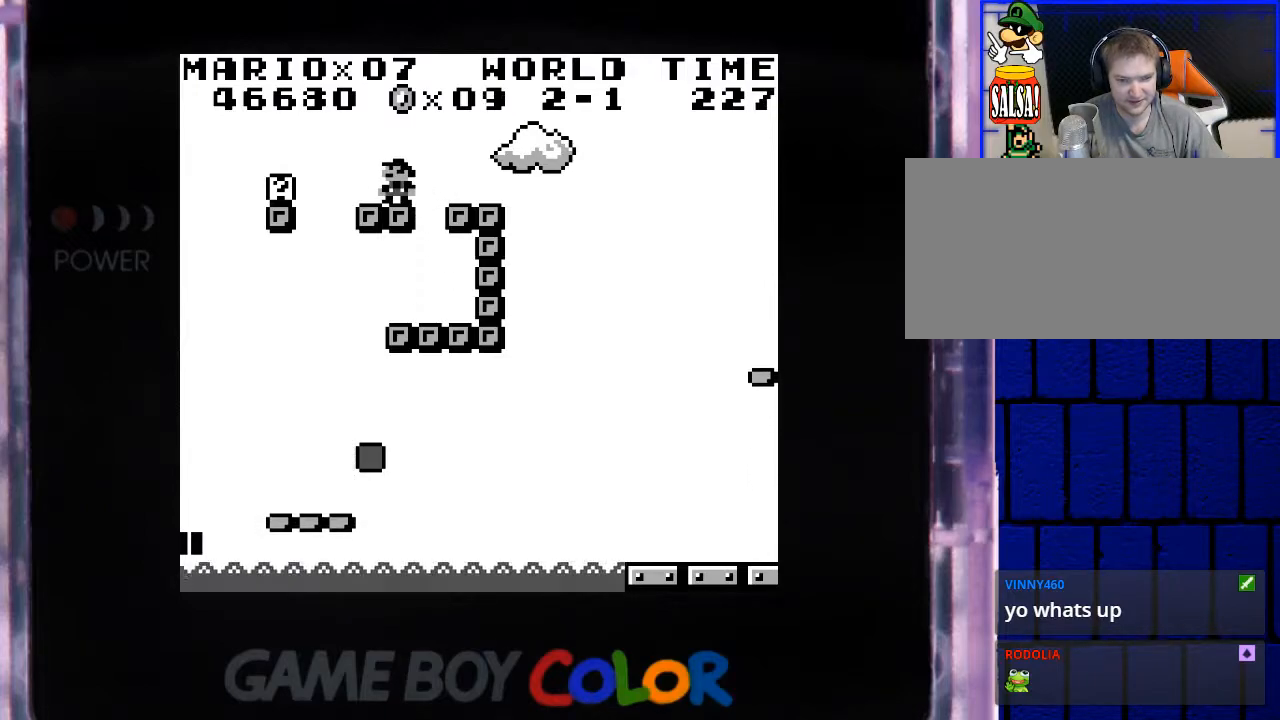
Gameplay with a controller (Nintendo layout); each line is a JSON object with the inputs held at the frame after it. "events" lists button and stick changes between this image and that frame as [ms after this image, input, new state], when the widget could be followed in between. Not read: L3 R3.
{"buttons": [], "events": [[17, "DPAD_LEFT", "up"]]}
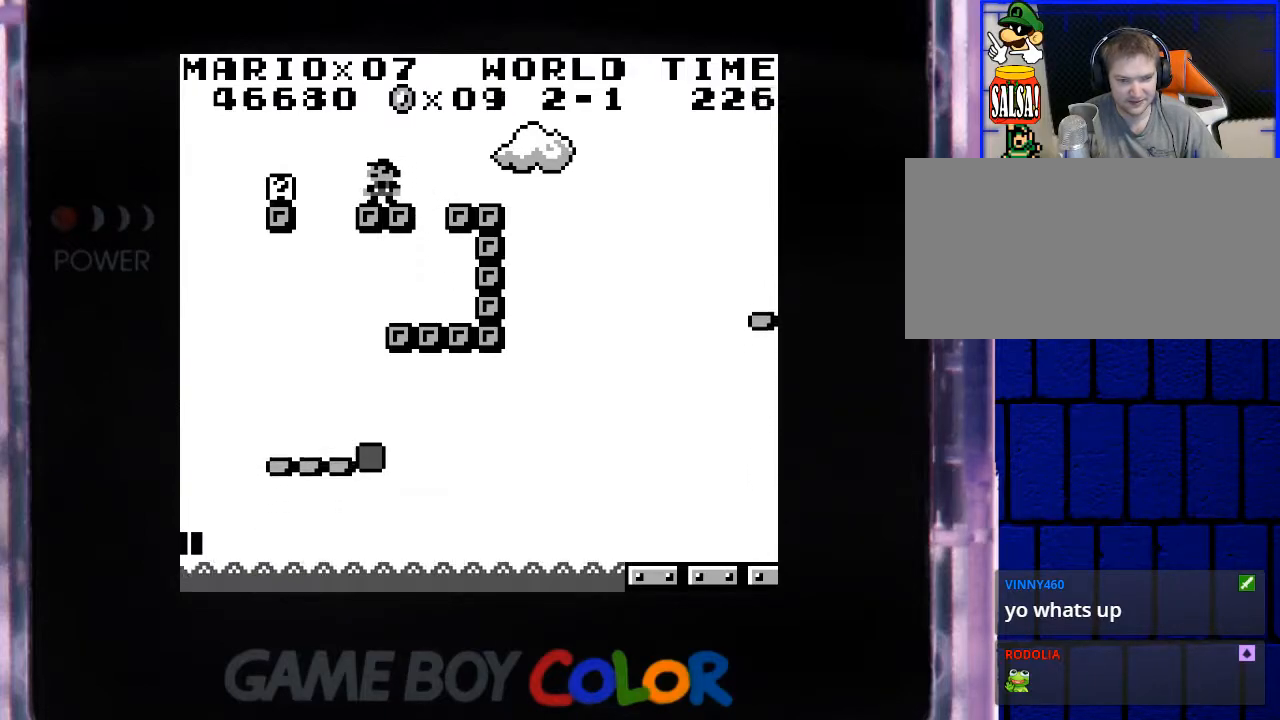
{"buttons": [], "events": []}
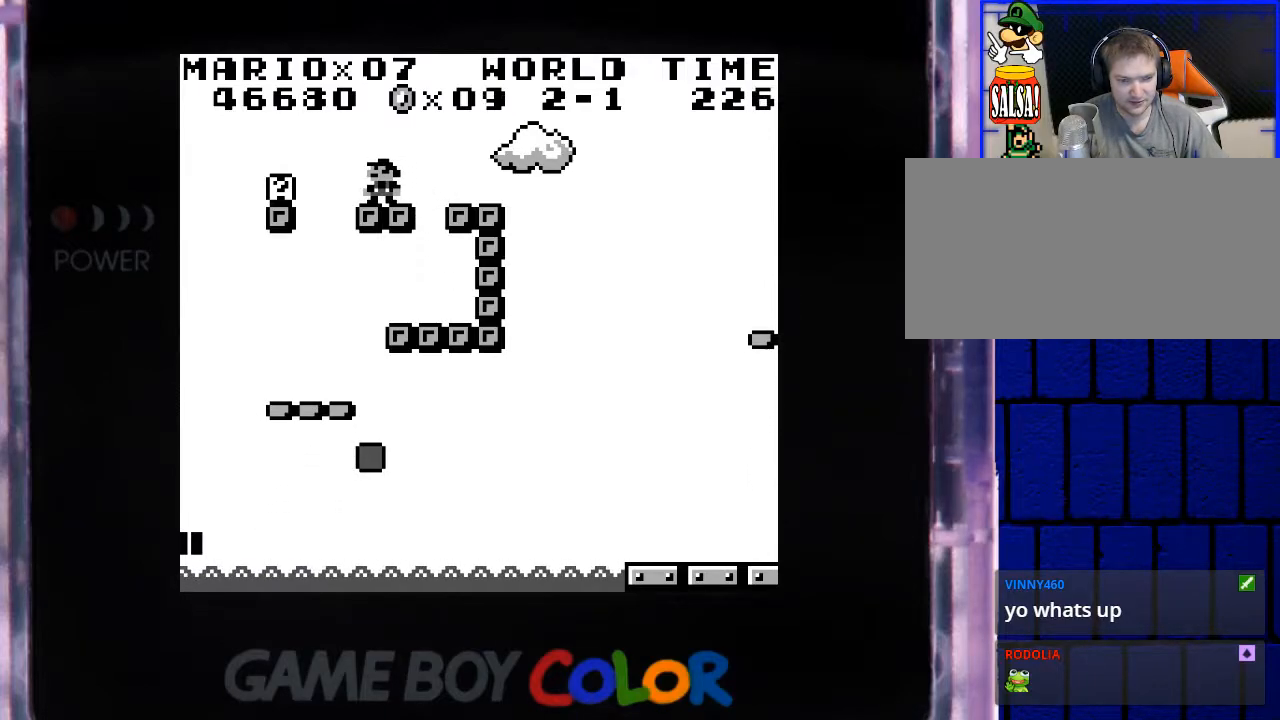
{"buttons": [], "events": []}
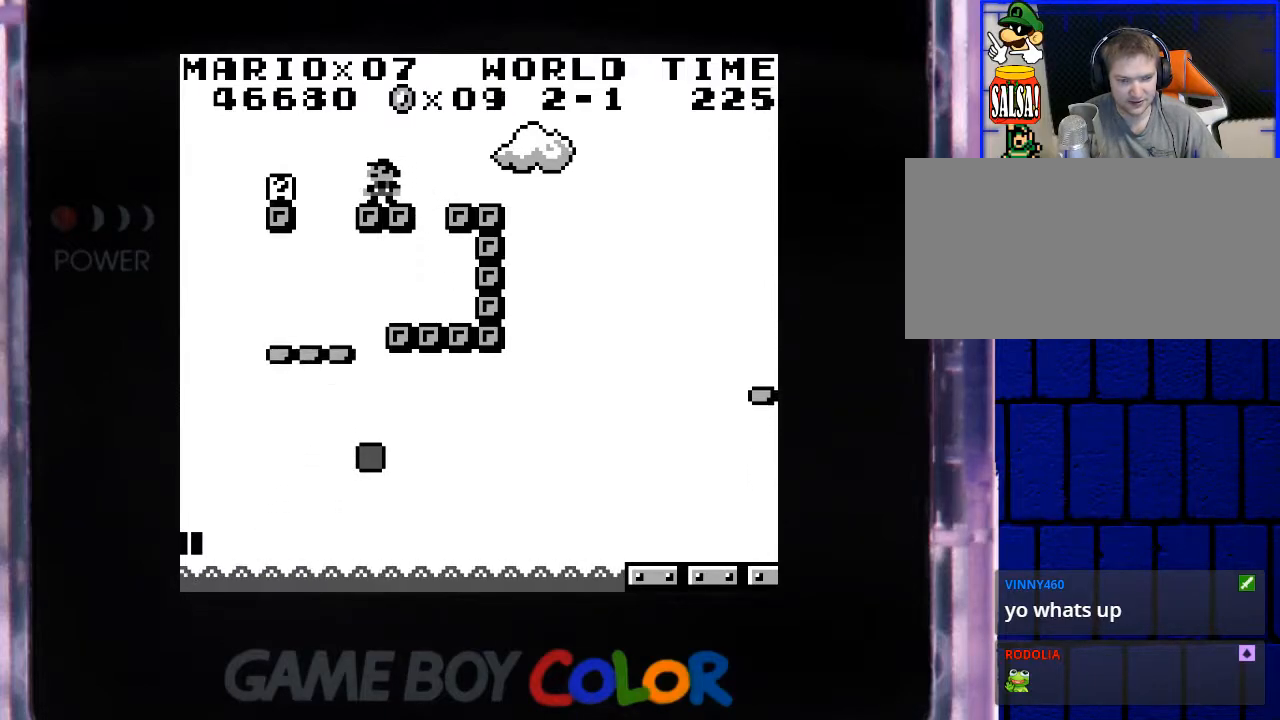
{"buttons": [], "events": [[83, "DPAD_LEFT", "down"], [417, "DPAD_LEFT", "up"]]}
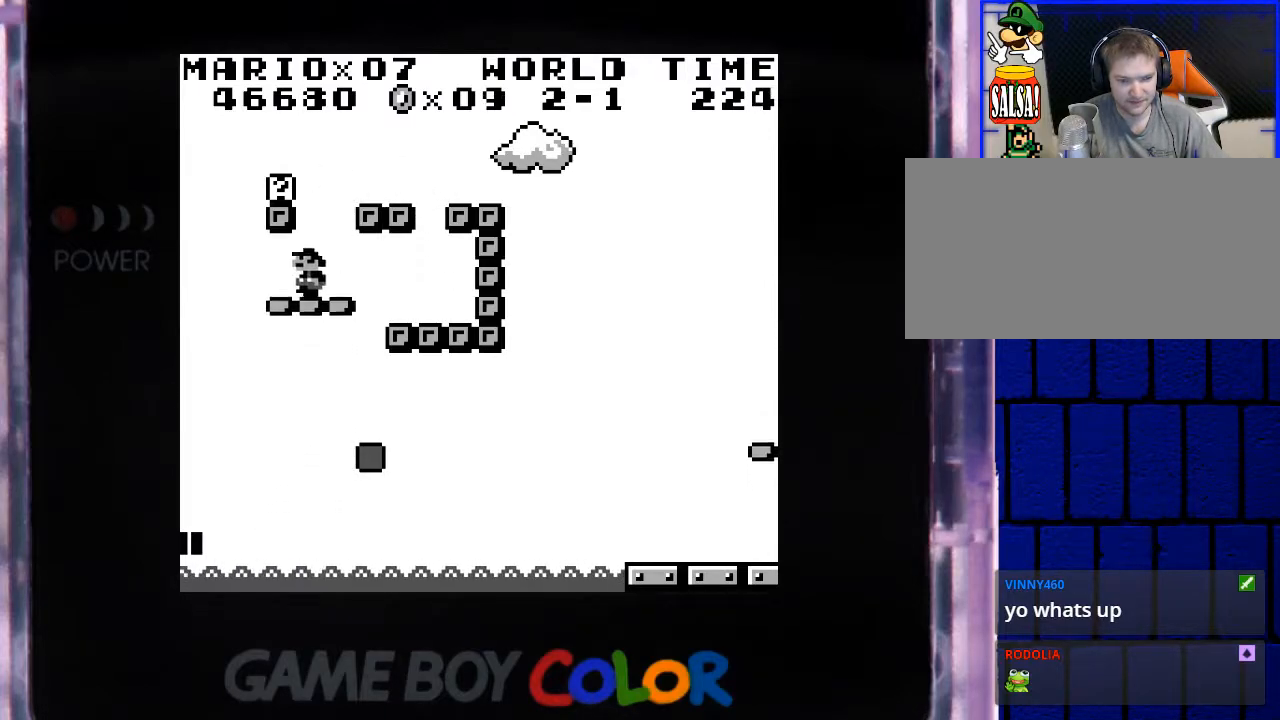
{"buttons": [], "events": [[317, "DPAD_LEFT", "down"], [367, "DPAD_LEFT", "up"]]}
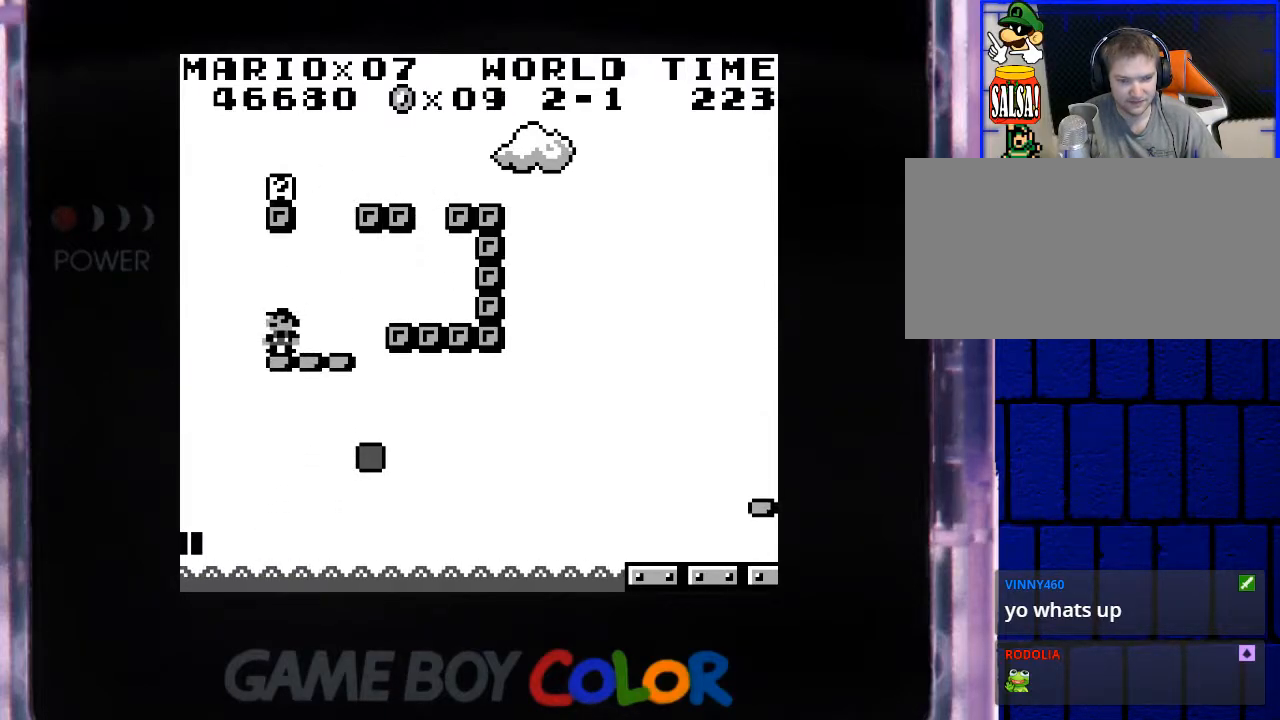
{"buttons": [], "events": [[67, "B", "down"], [467, "B", "up"]]}
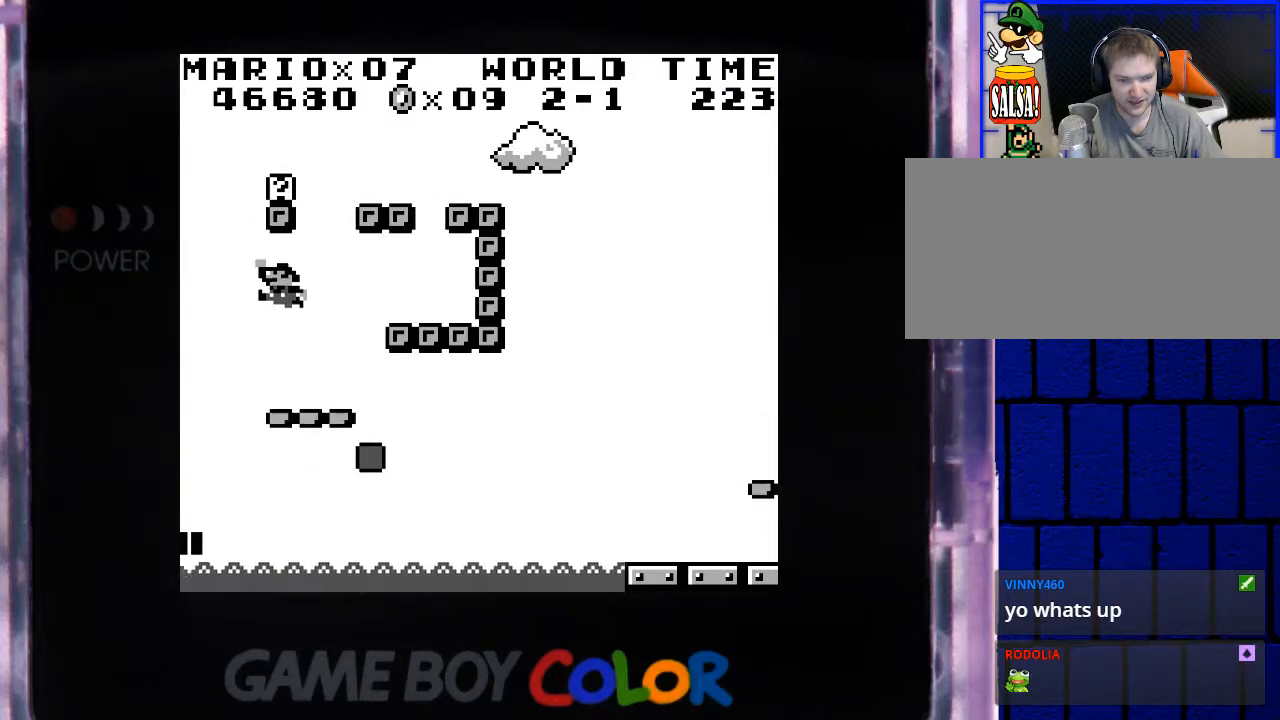
{"buttons": ["B"], "events": [[467, "B", "down"]]}
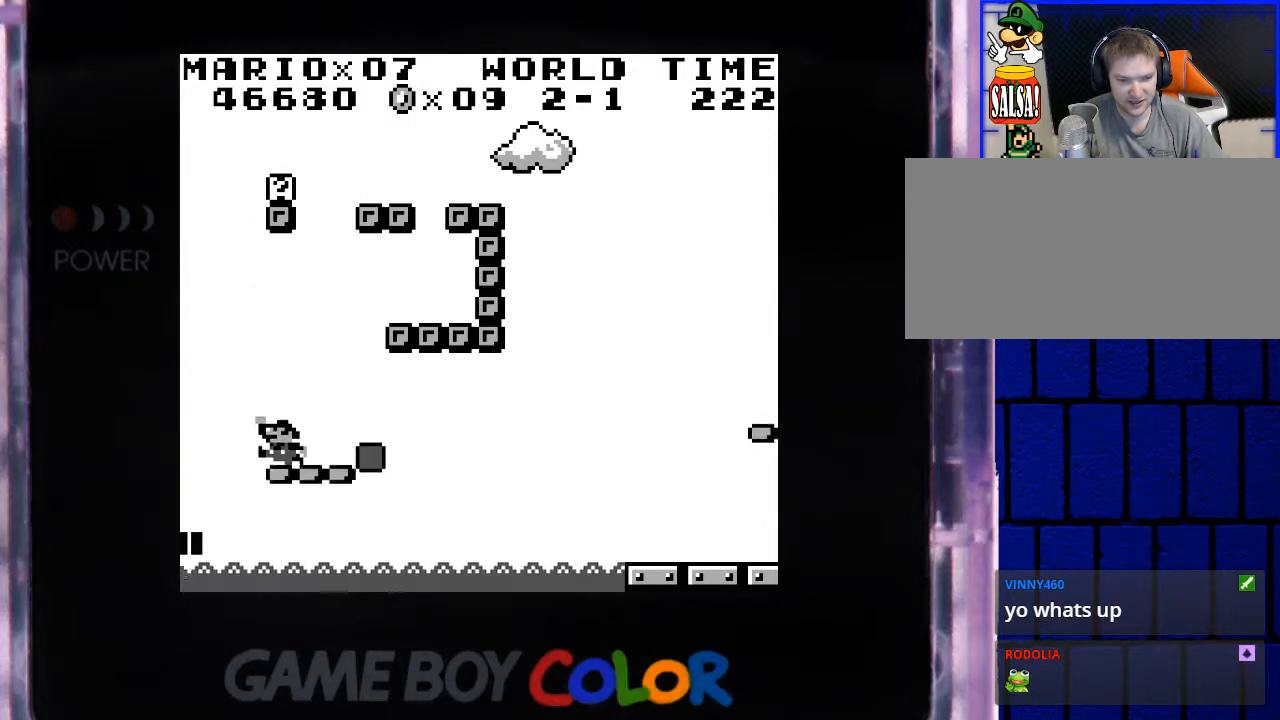
{"buttons": ["B"], "events": []}
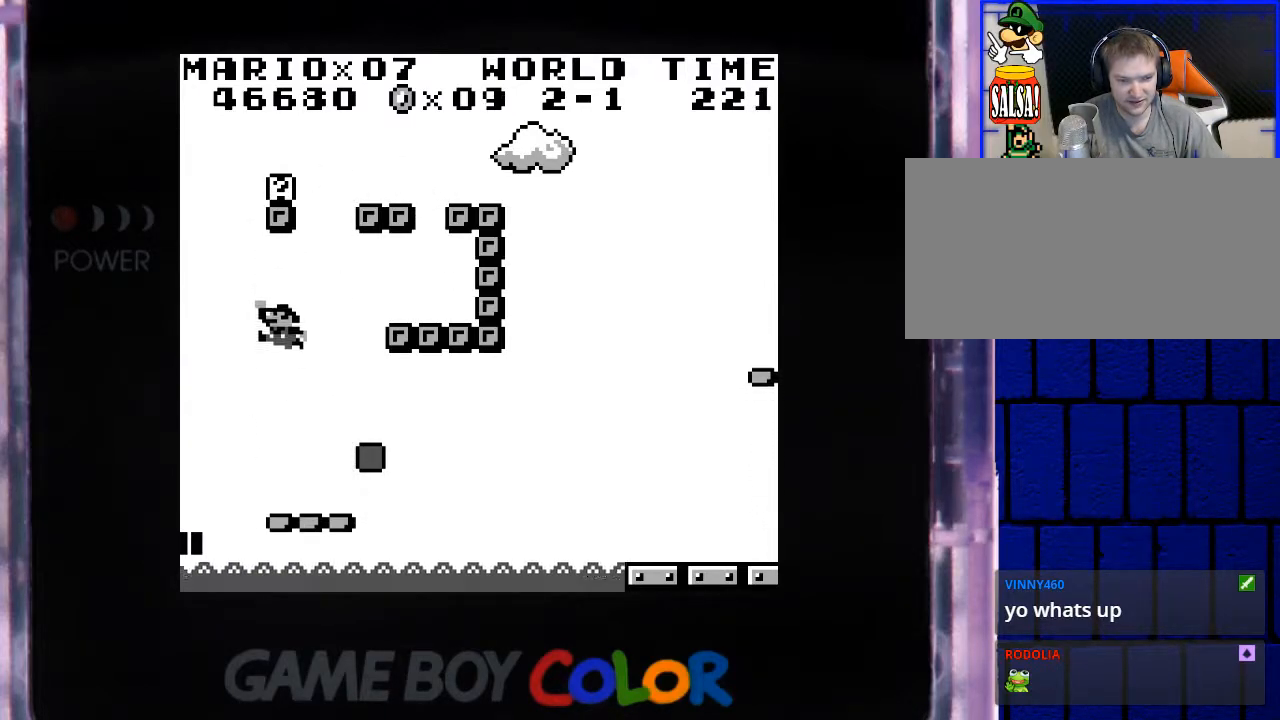
{"buttons": [], "events": [[83, "B", "up"]]}
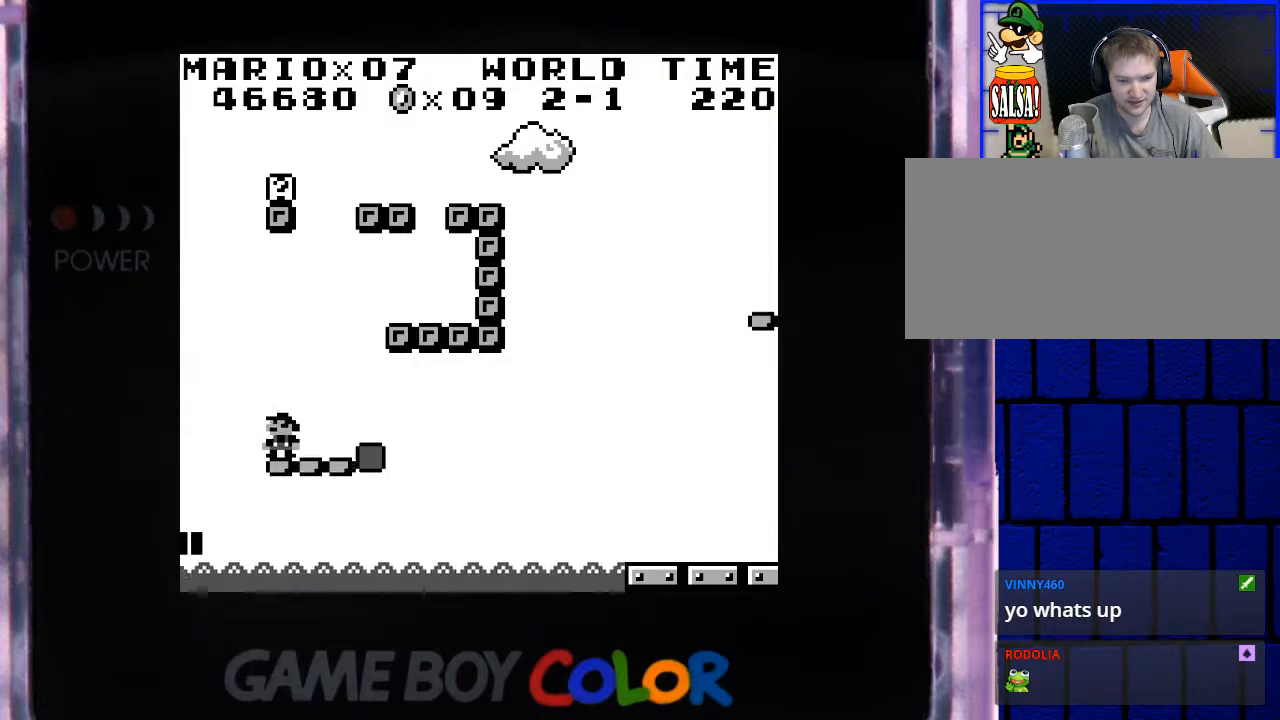
{"buttons": [], "events": []}
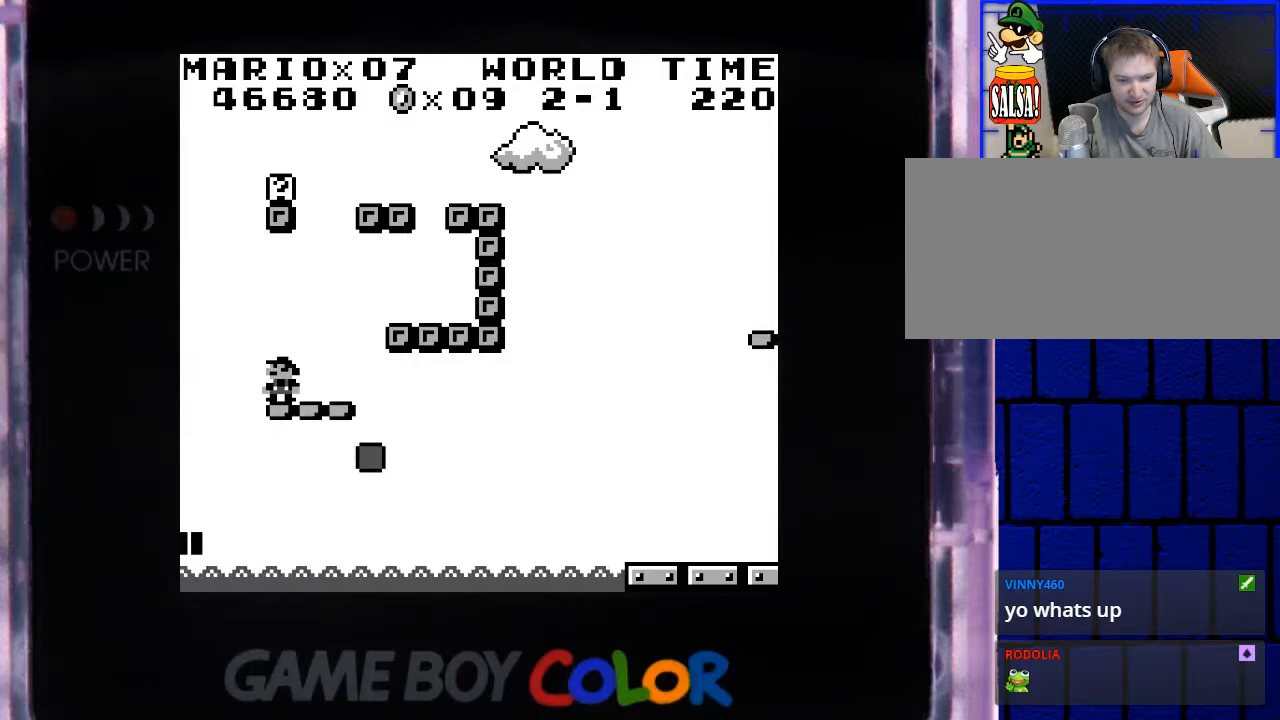
{"buttons": [], "events": [[117, "B", "down"], [483, "B", "up"]]}
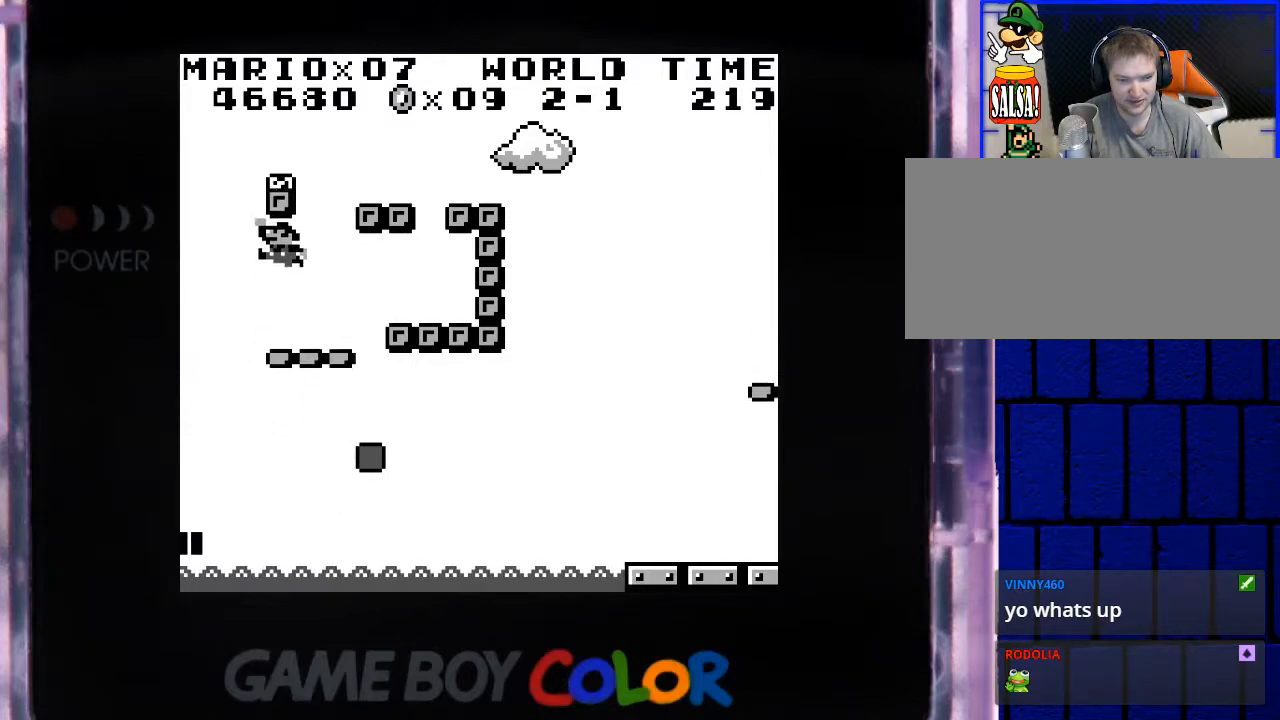
{"buttons": ["B", "DPAD_RIGHT"], "events": [[317, "DPAD_RIGHT", "down"], [433, "B", "down"]]}
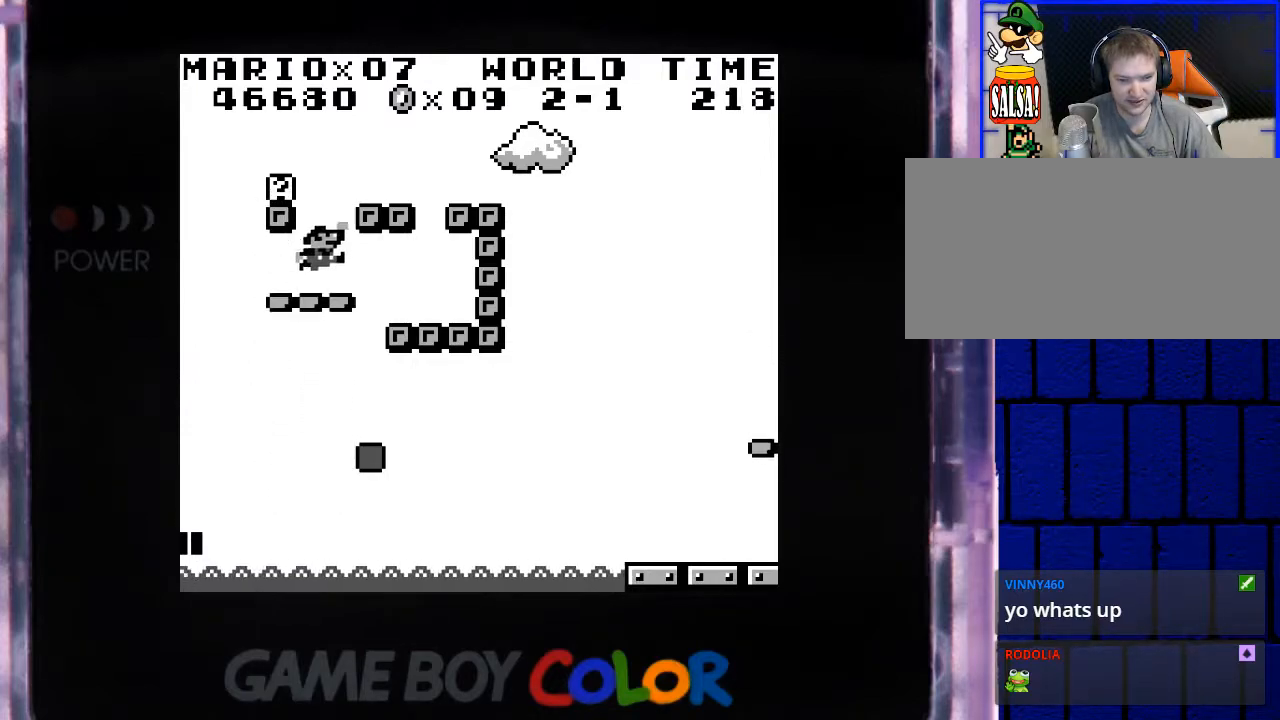
{"buttons": ["DPAD_LEFT"], "events": [[283, "B", "up"], [350, "DPAD_RIGHT", "up"], [483, "DPAD_LEFT", "down"]]}
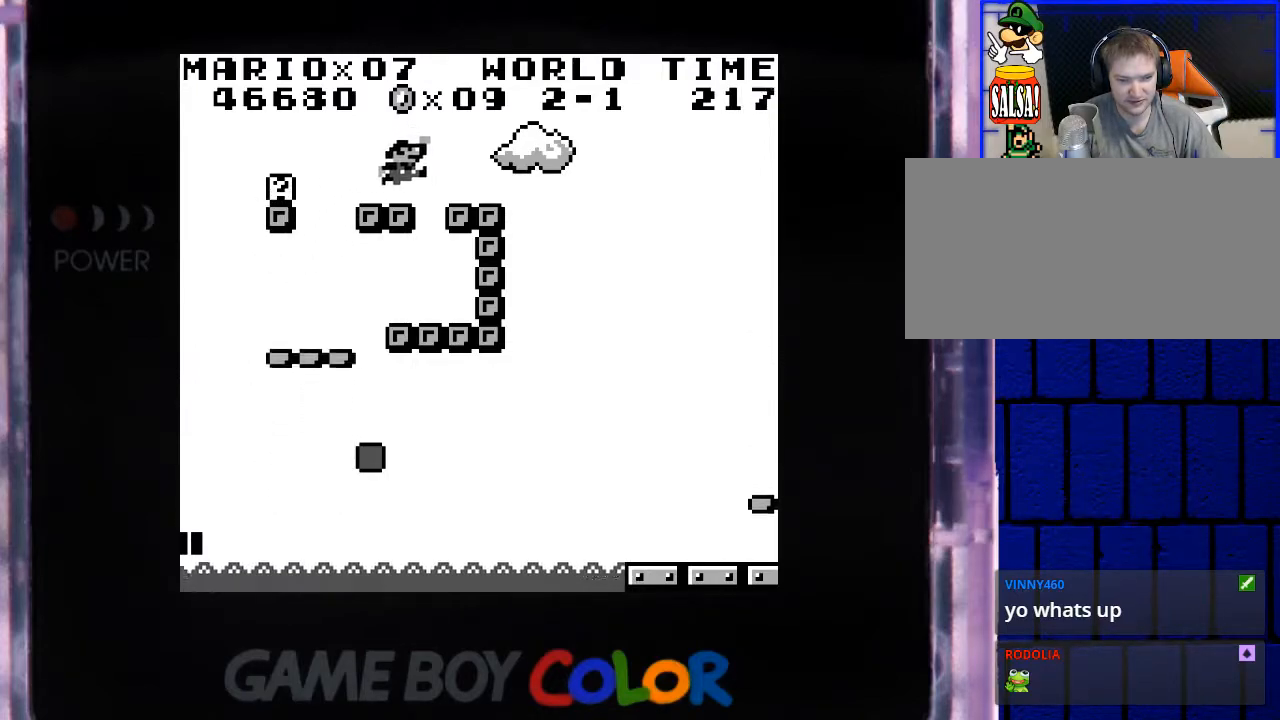
{"buttons": [], "events": [[83, "DPAD_LEFT", "up"], [217, "DPAD_RIGHT", "down"], [250, "B", "down"], [317, "B", "up"], [400, "DPAD_RIGHT", "up"]]}
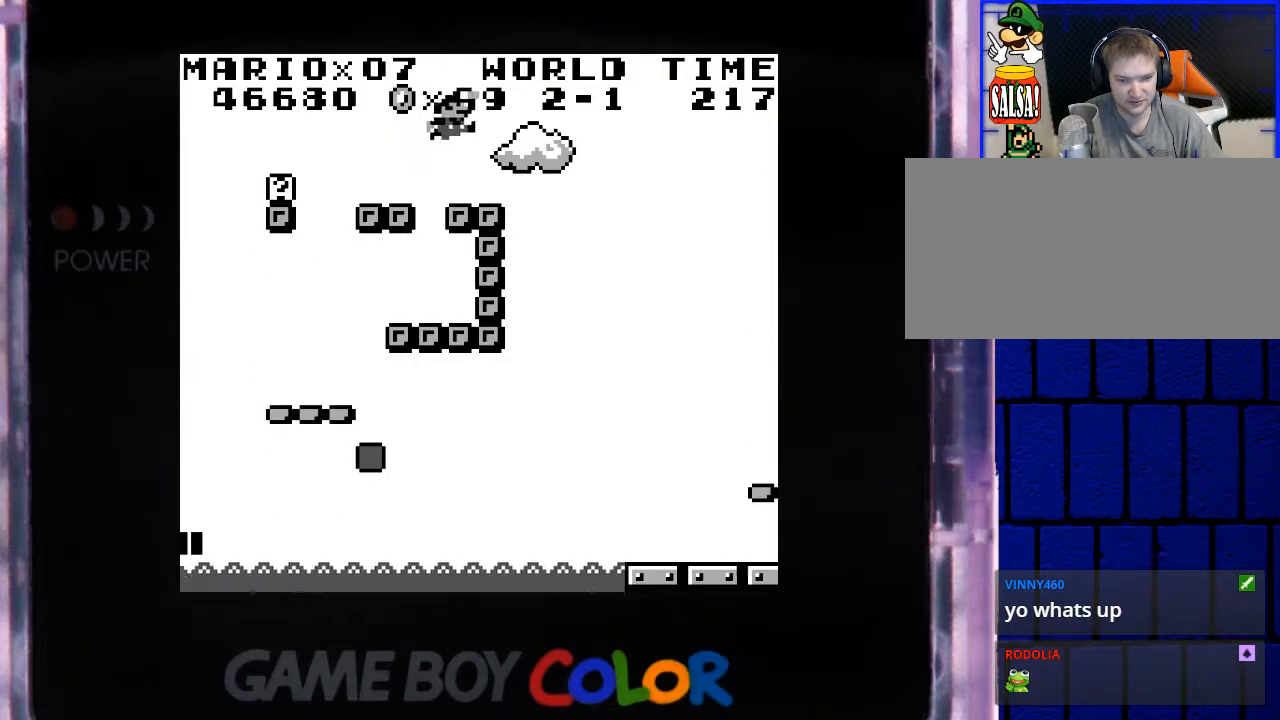
{"buttons": ["Y"], "events": [[200, "DPAD_LEFT", "down"], [283, "DPAD_LEFT", "up"], [500, "Y", "down"]]}
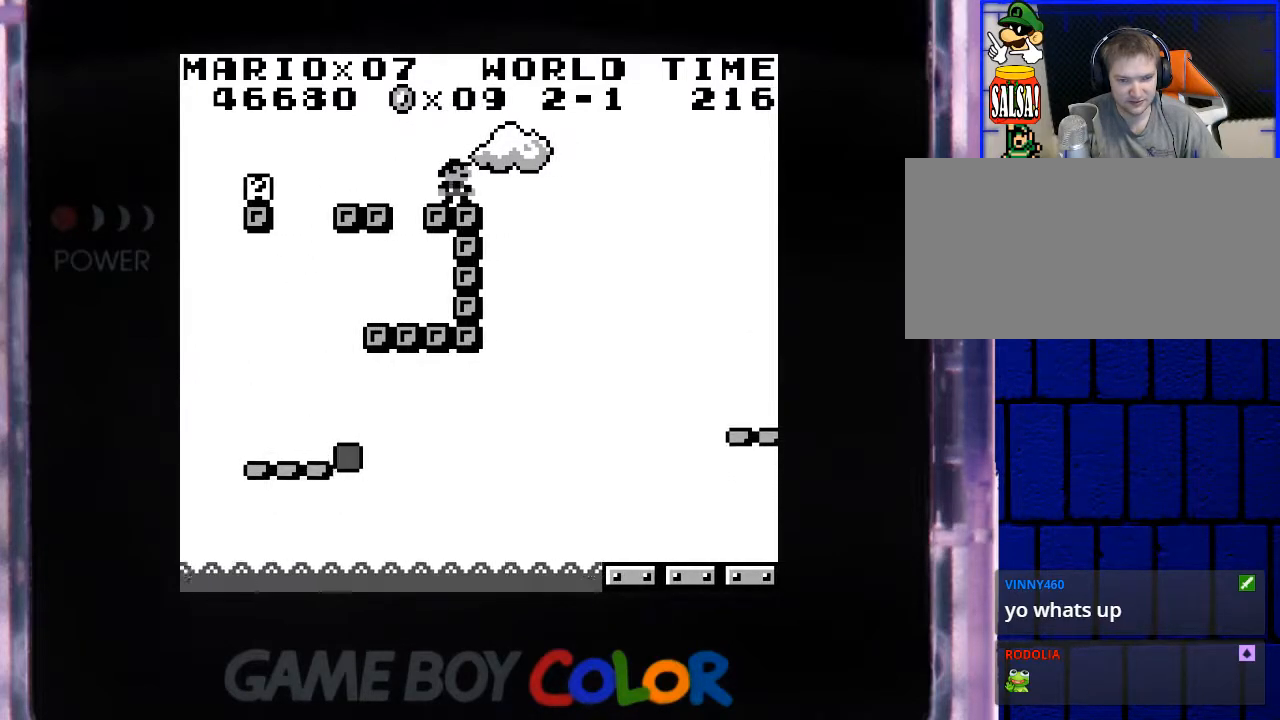
{"buttons": ["B", "Y", "DPAD_RIGHT"], "events": [[67, "DPAD_RIGHT", "down"], [217, "B", "down"]]}
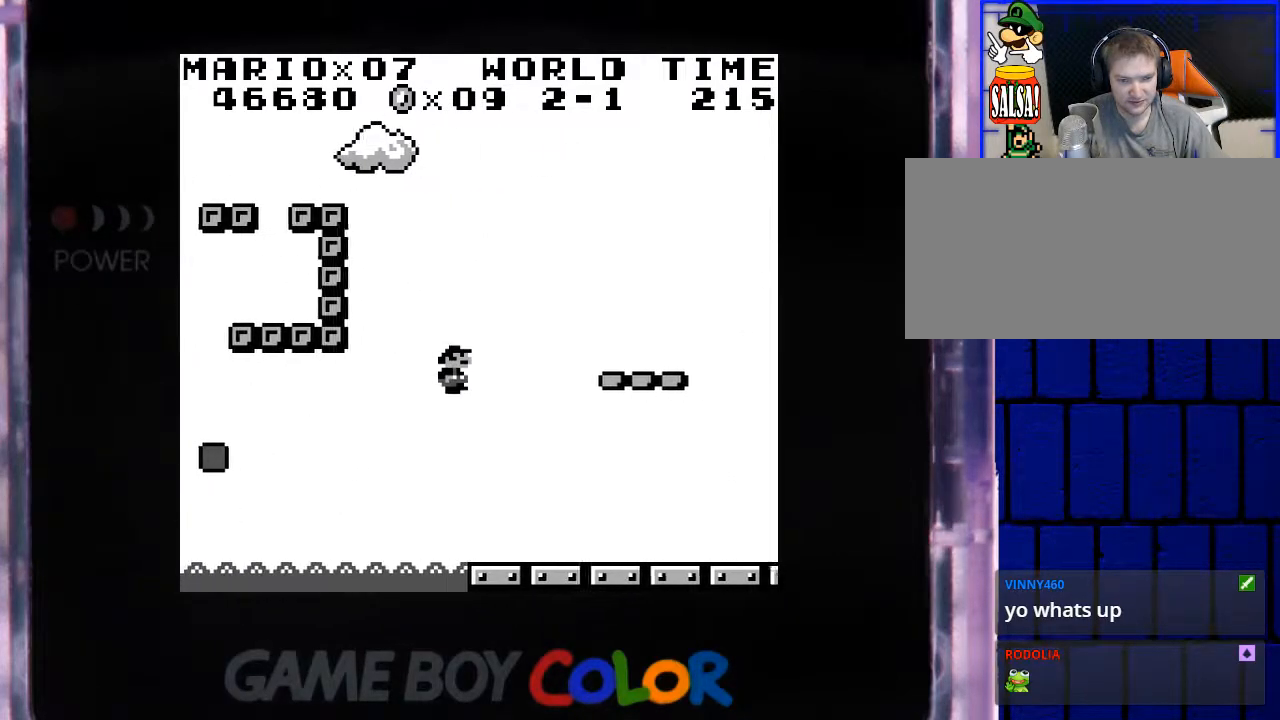
{"buttons": ["Y", "DPAD_RIGHT"], "events": [[117, "B", "up"]]}
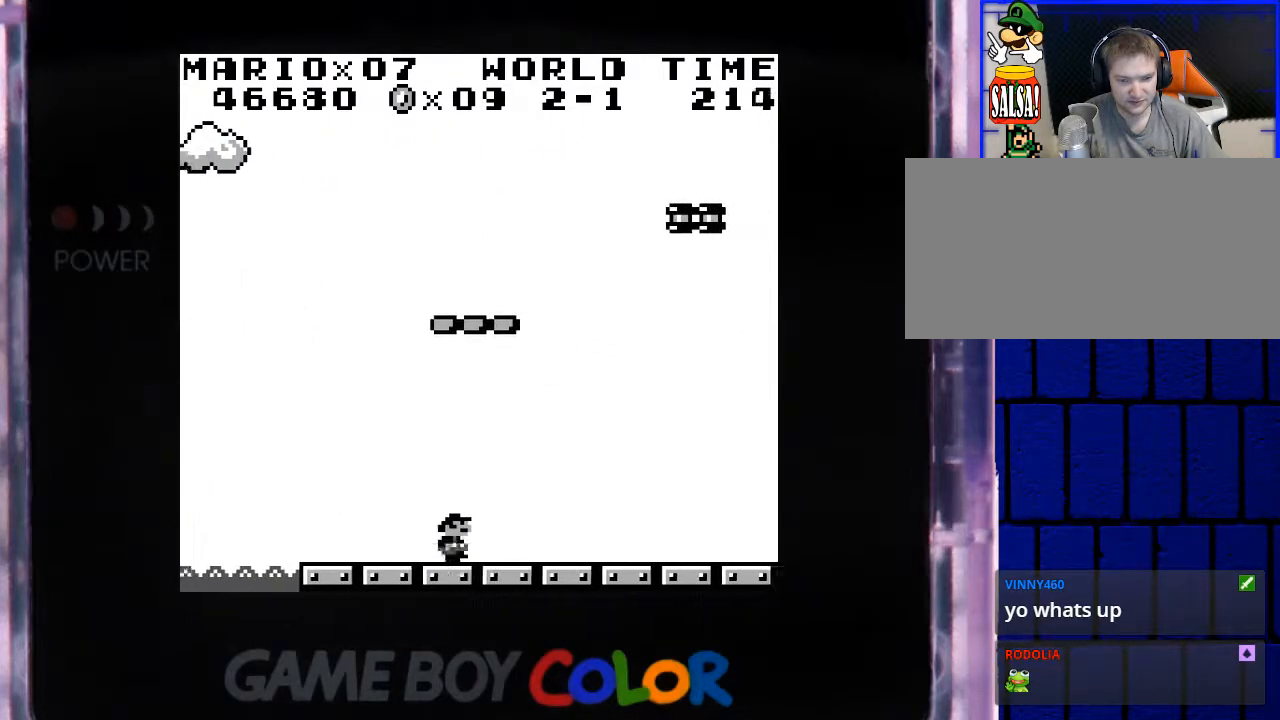
{"buttons": ["Y", "DPAD_RIGHT"], "events": []}
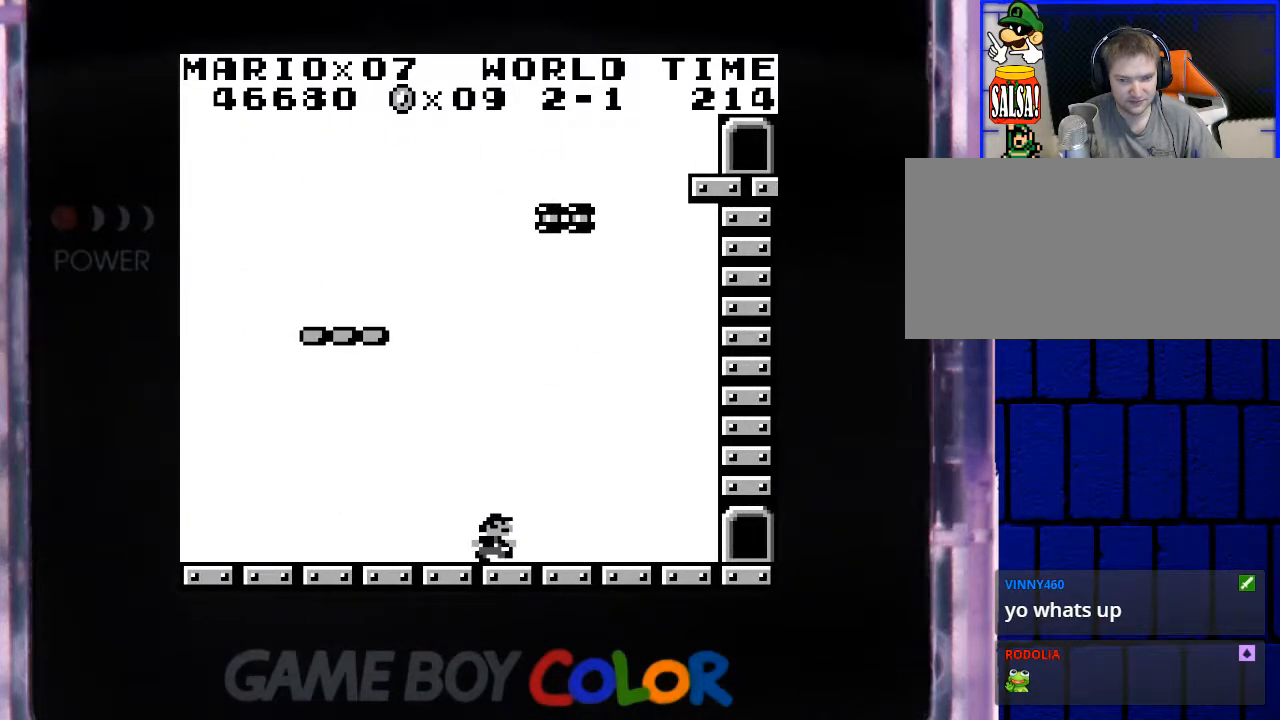
{"buttons": ["B", "Y", "DPAD_LEFT"], "events": [[67, "DPAD_RIGHT", "up"], [217, "DPAD_LEFT", "down"], [500, "B", "down"]]}
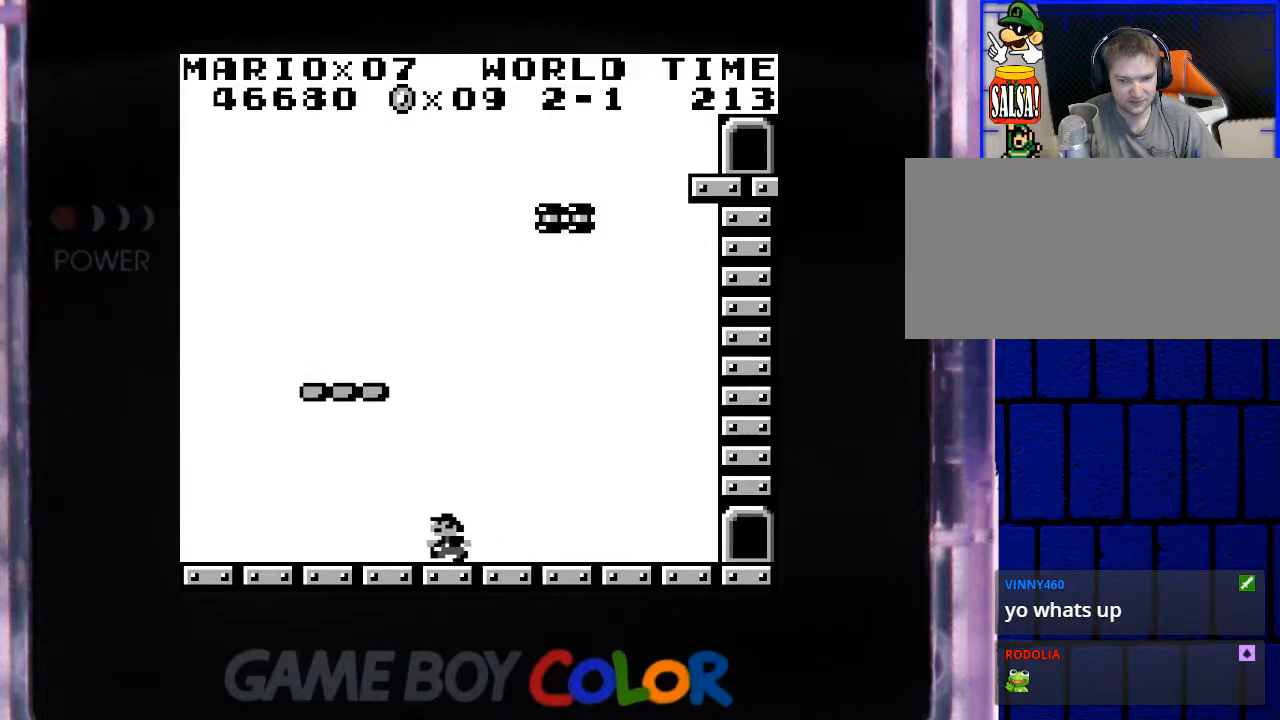
{"buttons": ["Y"], "events": [[200, "DPAD_LEFT", "up"], [350, "DPAD_RIGHT", "down"], [483, "DPAD_RIGHT", "up"], [500, "B", "up"]]}
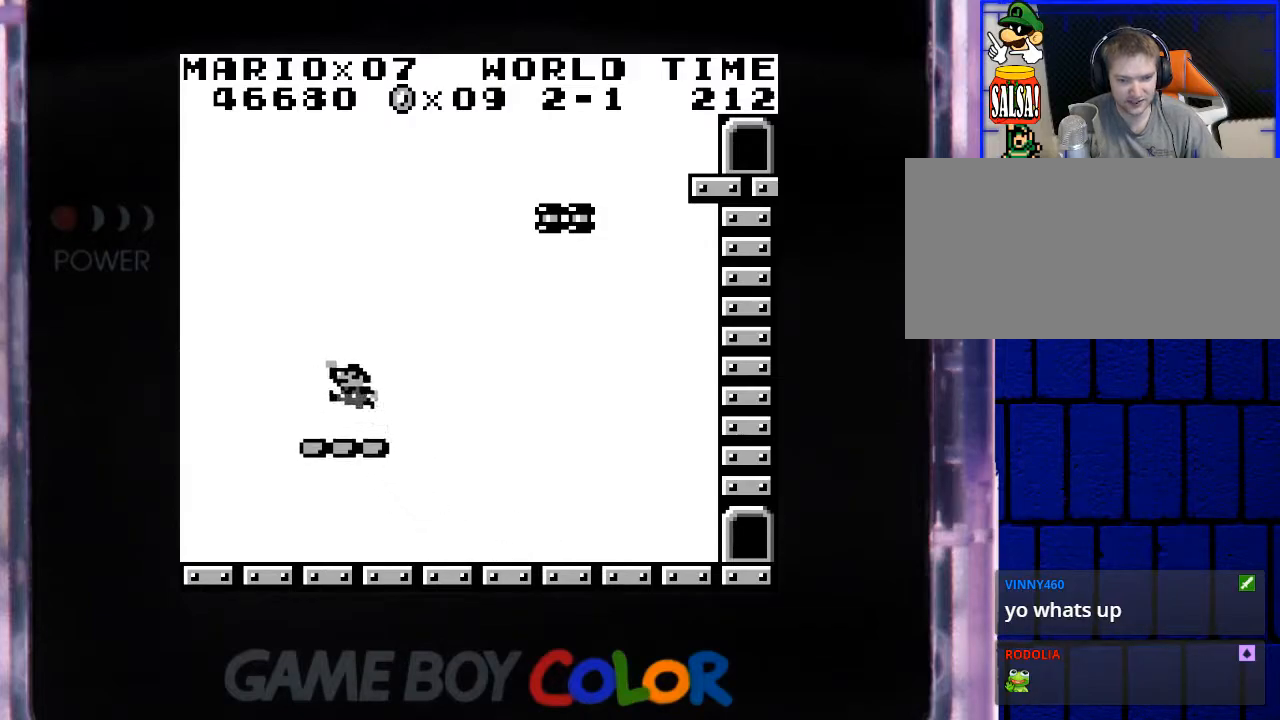
{"buttons": ["Y"], "events": [[150, "DPAD_LEFT", "down"], [233, "DPAD_LEFT", "up"]]}
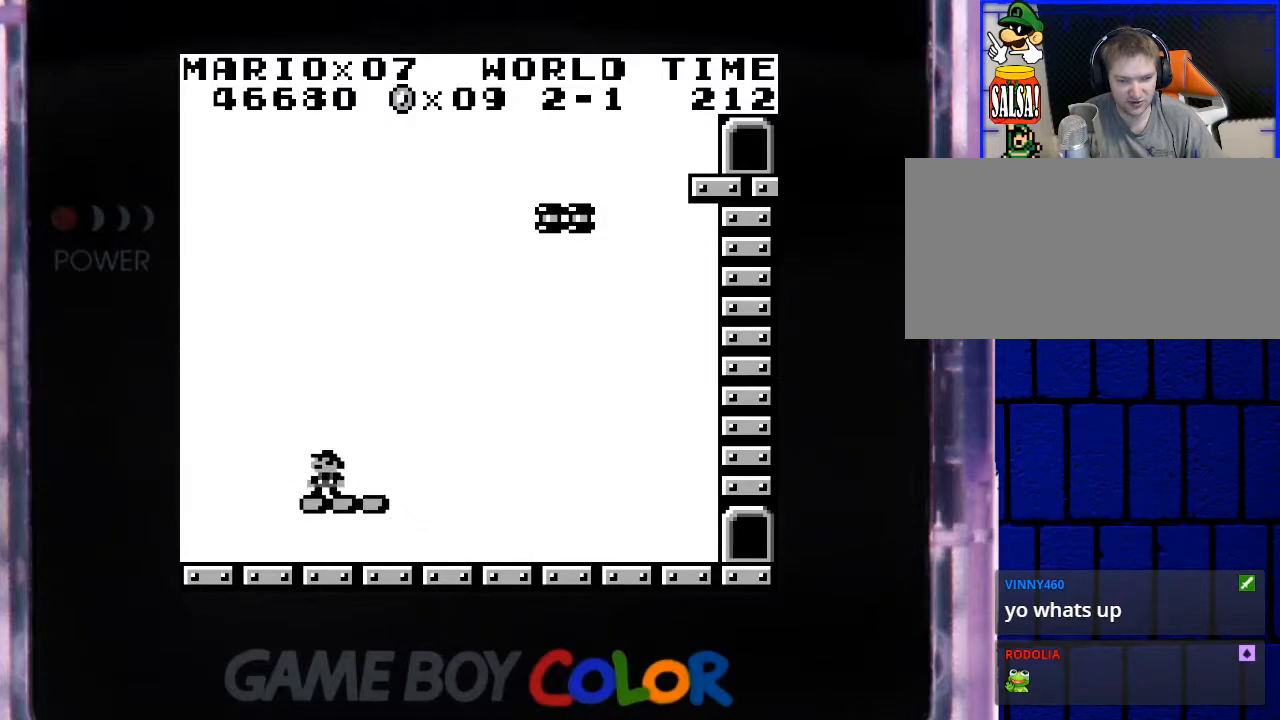
{"buttons": ["Y"], "events": [[67, "DPAD_LEFT", "down"], [133, "DPAD_LEFT", "up"]]}
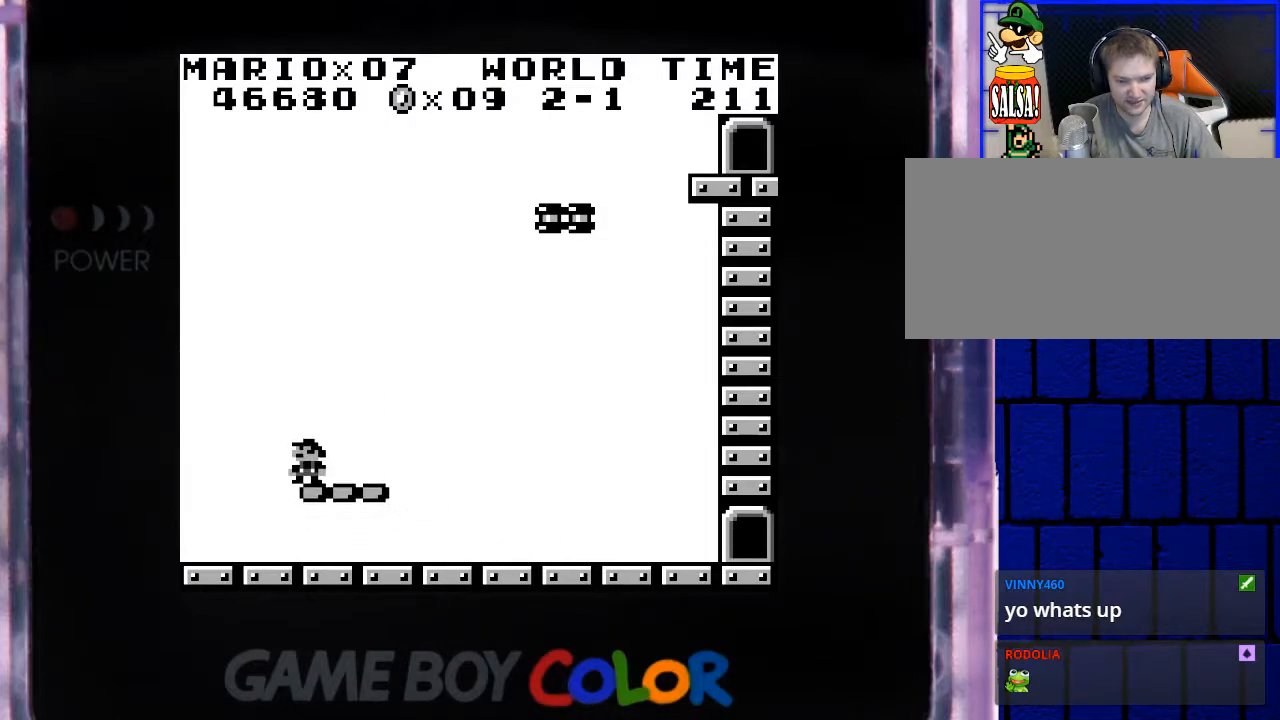
{"buttons": ["Y"], "events": []}
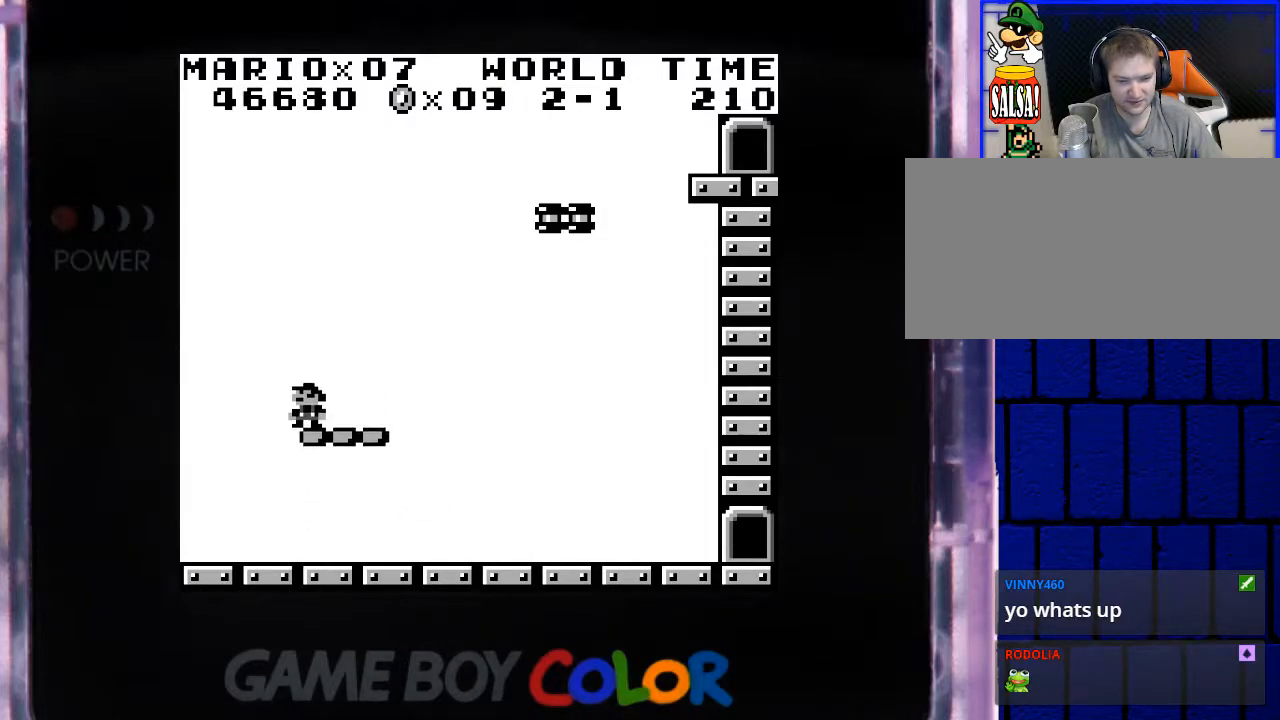
{"buttons": ["Y"], "events": []}
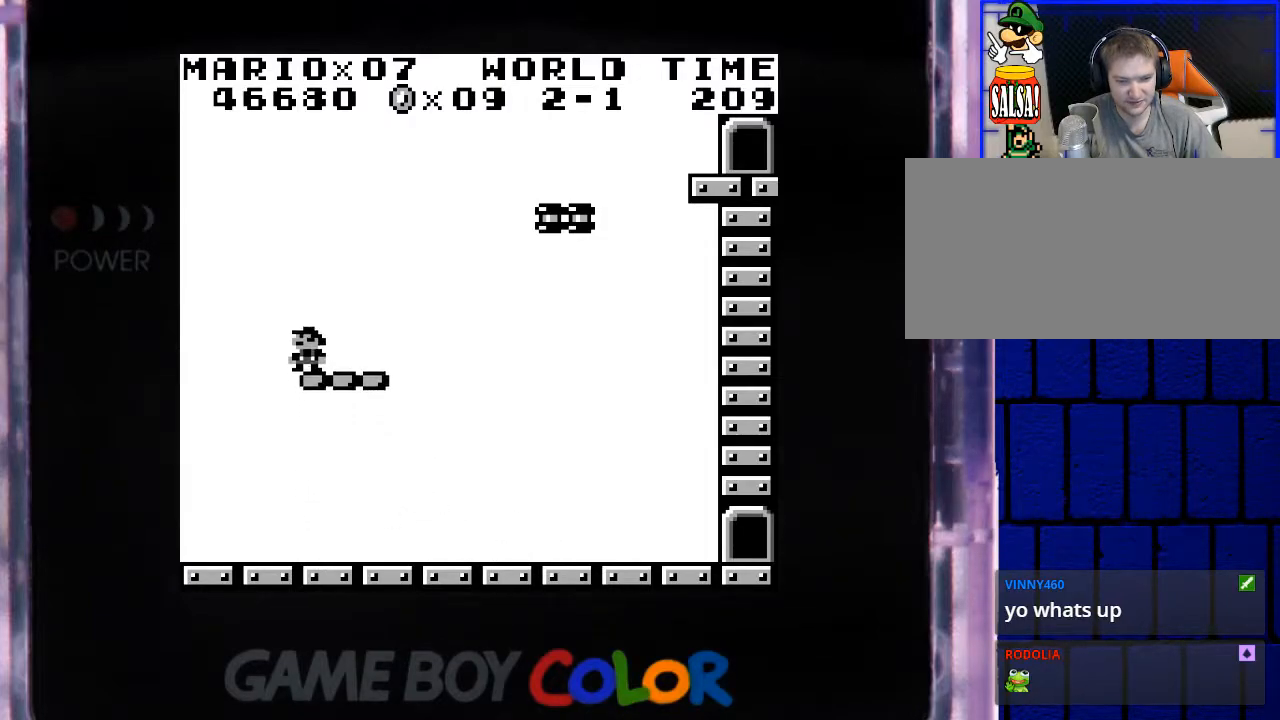
{"buttons": ["Y", "DPAD_RIGHT"], "events": [[467, "DPAD_RIGHT", "down"]]}
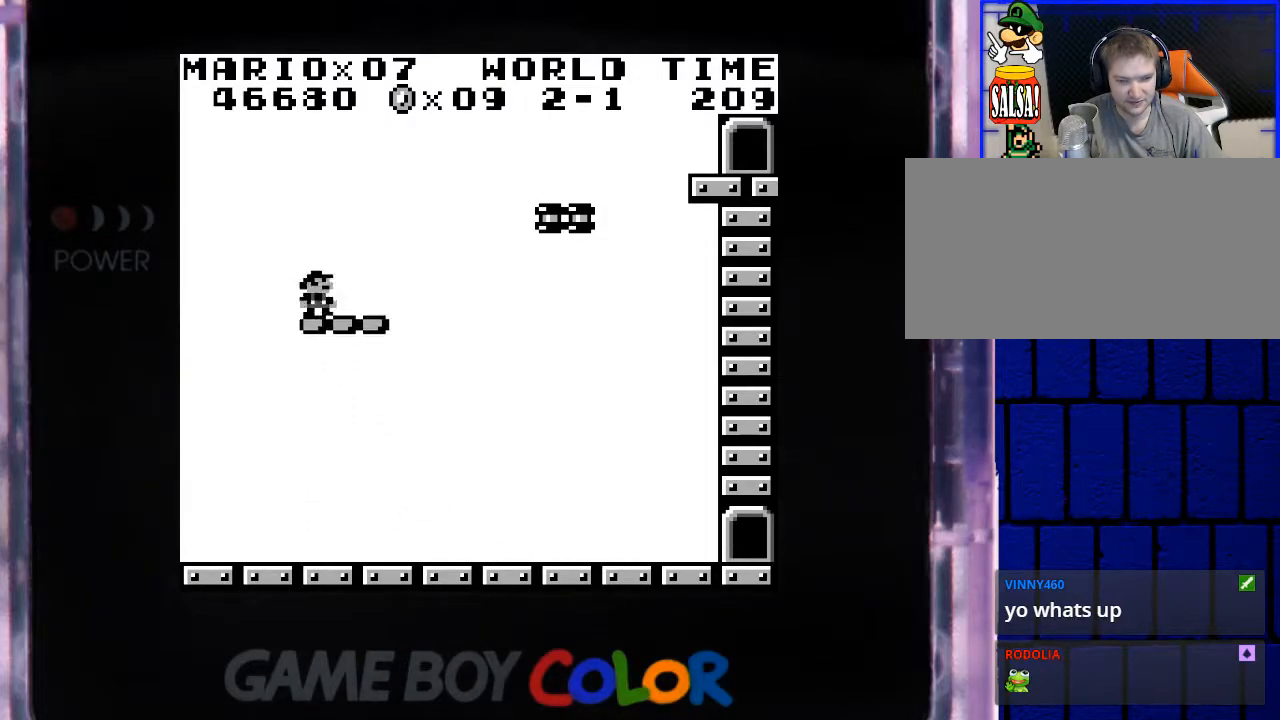
{"buttons": ["Y", "DPAD_RIGHT"], "events": [[183, "B", "down"], [433, "B", "up"]]}
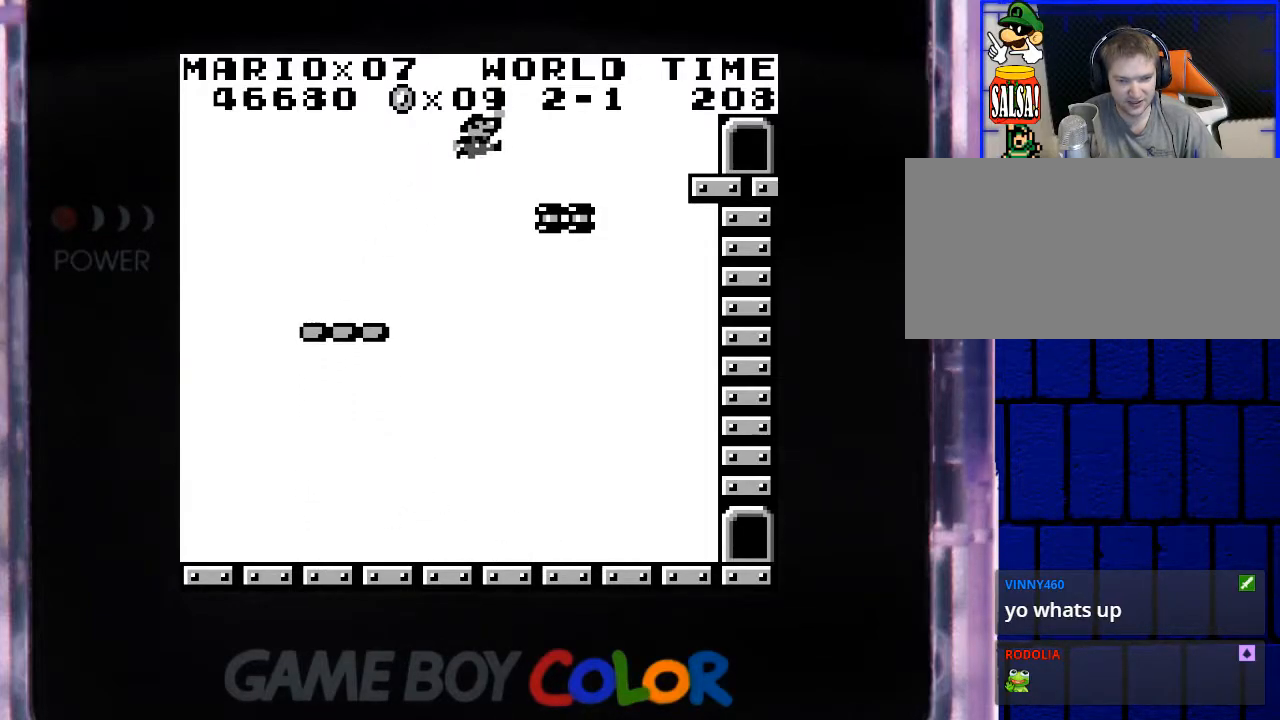
{"buttons": ["B", "Y", "DPAD_RIGHT"], "events": [[133, "DPAD_RIGHT", "up"], [500, "B", "down"], [500, "DPAD_RIGHT", "down"]]}
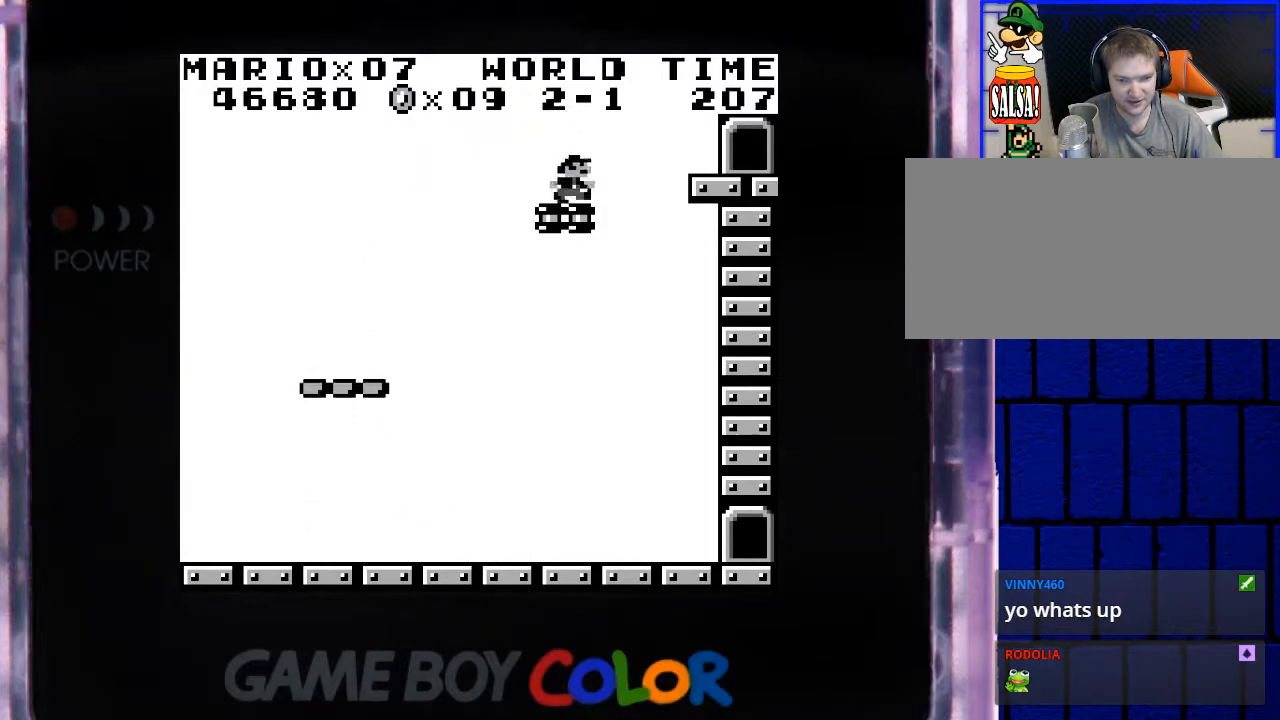
{"buttons": ["Y", "DPAD_RIGHT"], "events": [[350, "B", "up"]]}
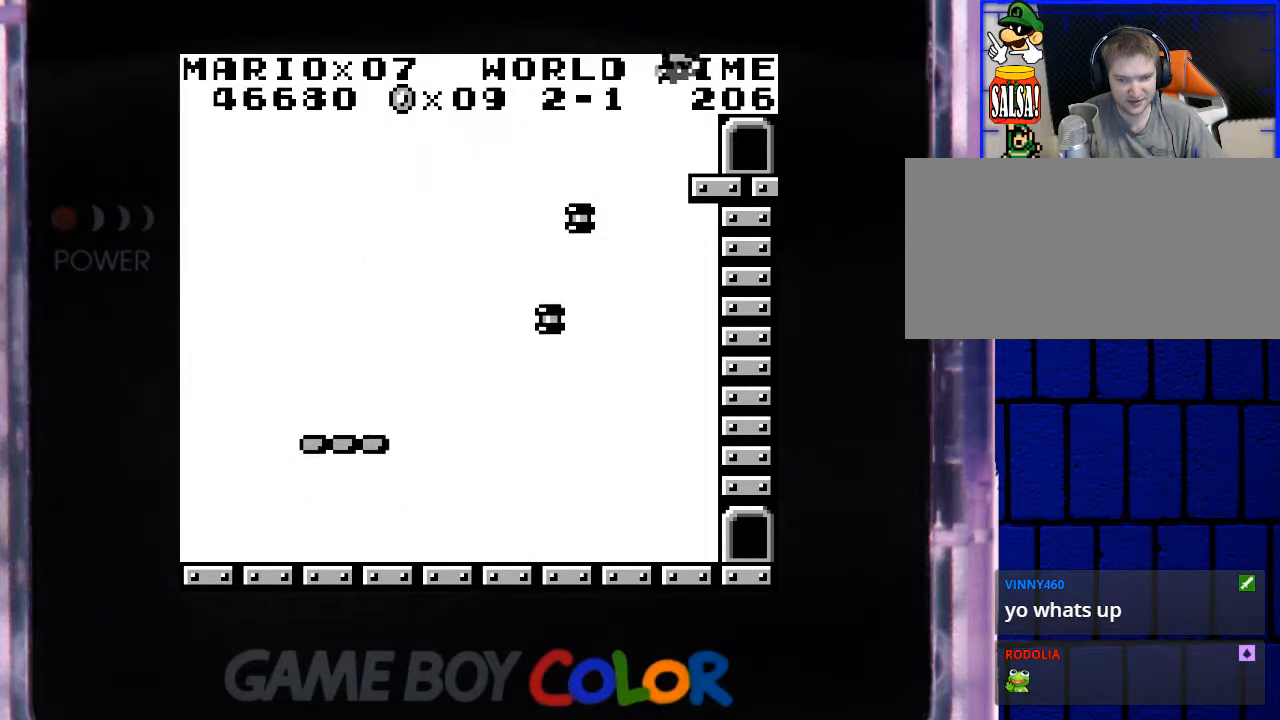
{"buttons": ["Y", "DPAD_RIGHT"], "events": []}
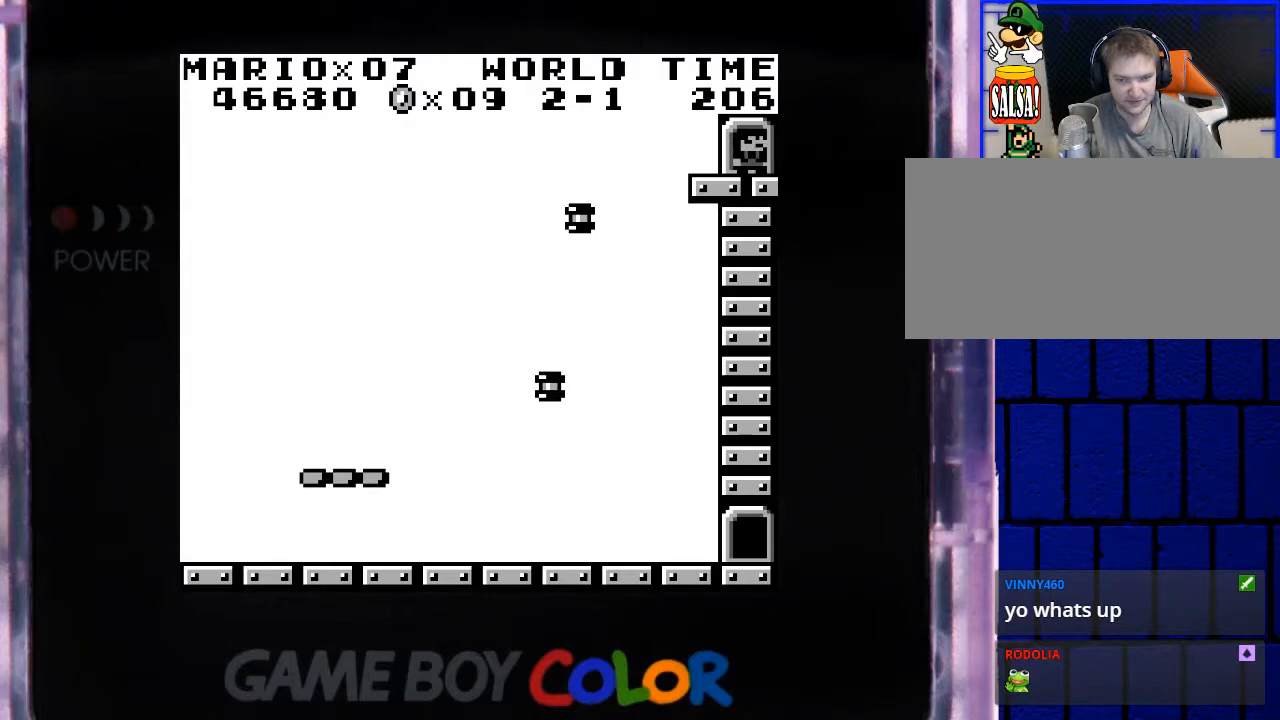
{"buttons": [], "events": [[233, "DPAD_RIGHT", "up"], [467, "Y", "up"]]}